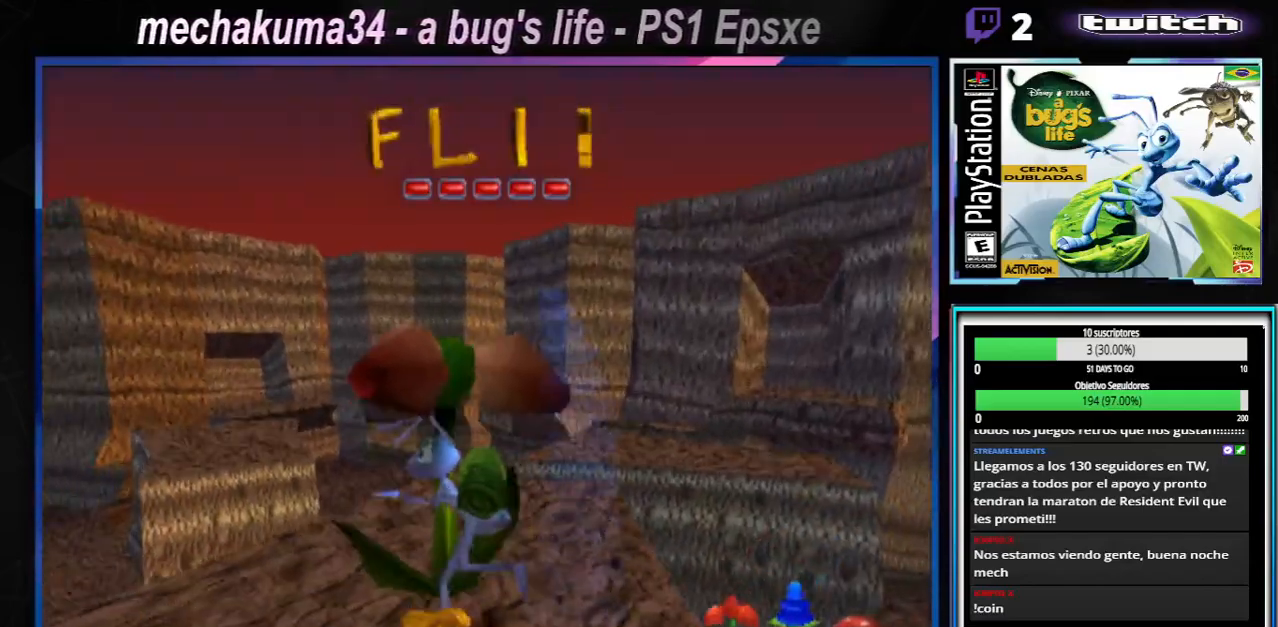
Gameplay with a controller (Xbox layout); each line is a JSON object with the inputs held at the frame after it. "events" lists button and stick changes between this image and that frame as [ms after this image, input, new state], when the widget could be followed in between. Not read: L1 L2 L3 R1 R3.
{"buttons": [], "left_stick": "center", "right_stick": "center", "events": [[150, "A", "up"], [384, "X", "down"], [500, "X", "up"]]}
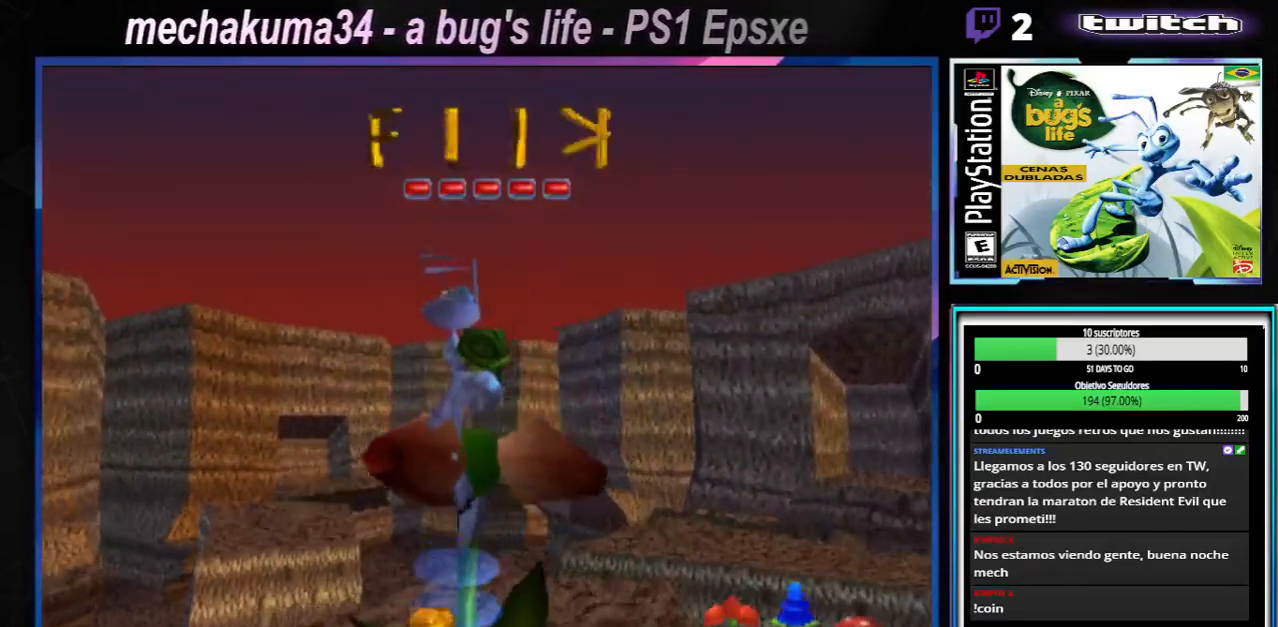
{"buttons": [], "left_stick": "center", "right_stick": "center", "events": [[117, "X", "down"], [251, "X", "up"], [367, "X", "down"], [484, "X", "up"]]}
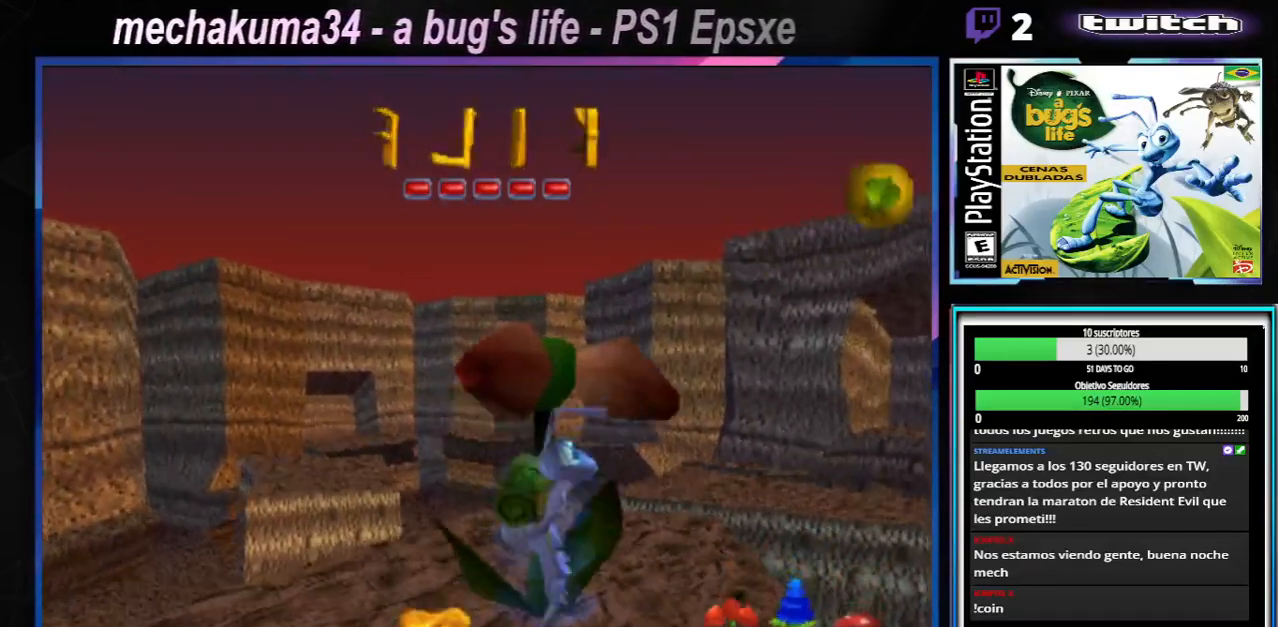
{"buttons": [], "left_stick": "center", "right_stick": "center"}
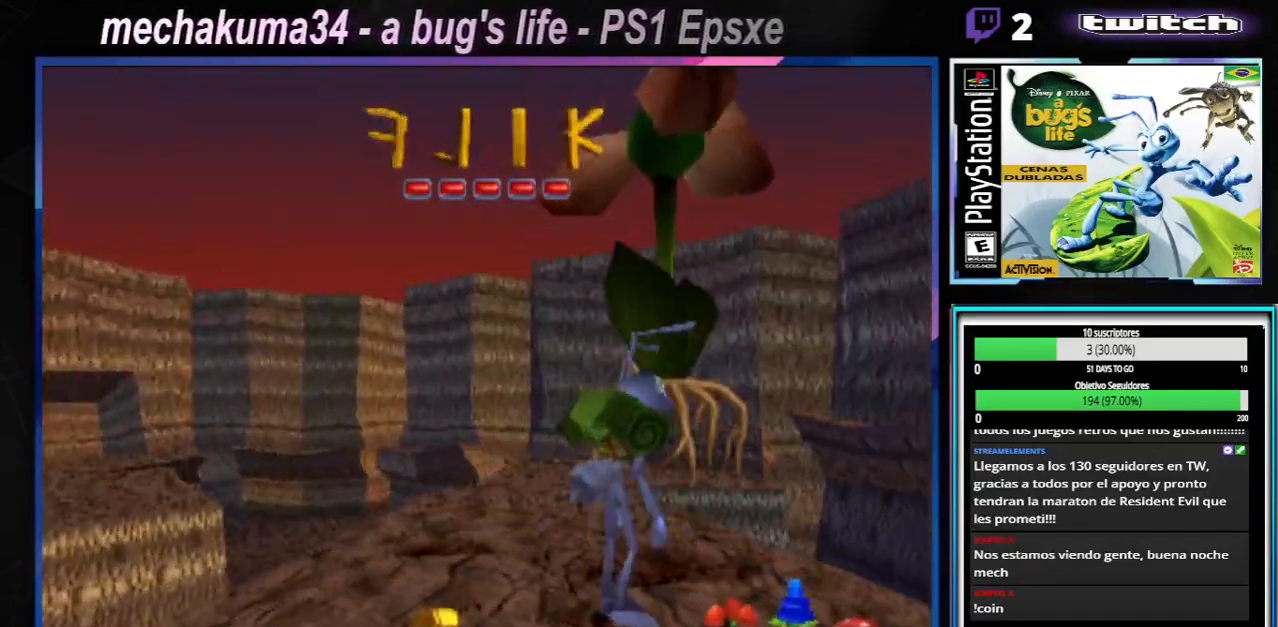
{"buttons": [], "left_stick": "center", "right_stick": "center", "events": [[351, "X", "down"], [501, "X", "up"]]}
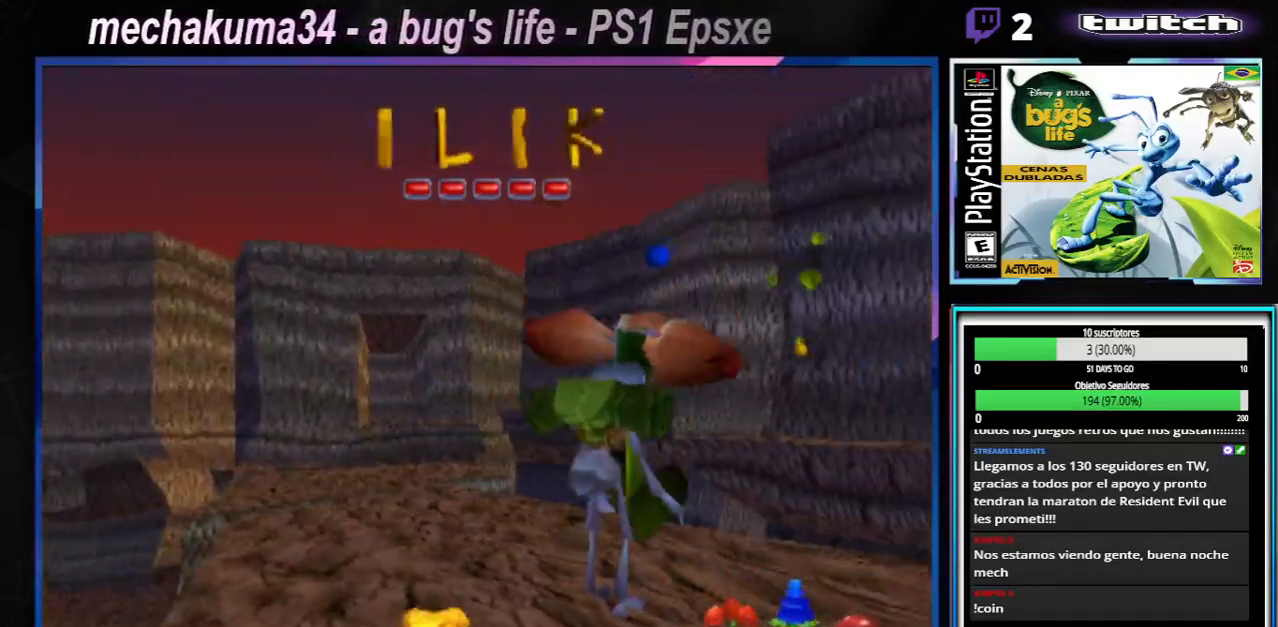
{"buttons": [], "left_stick": "center", "right_stick": "center", "events": []}
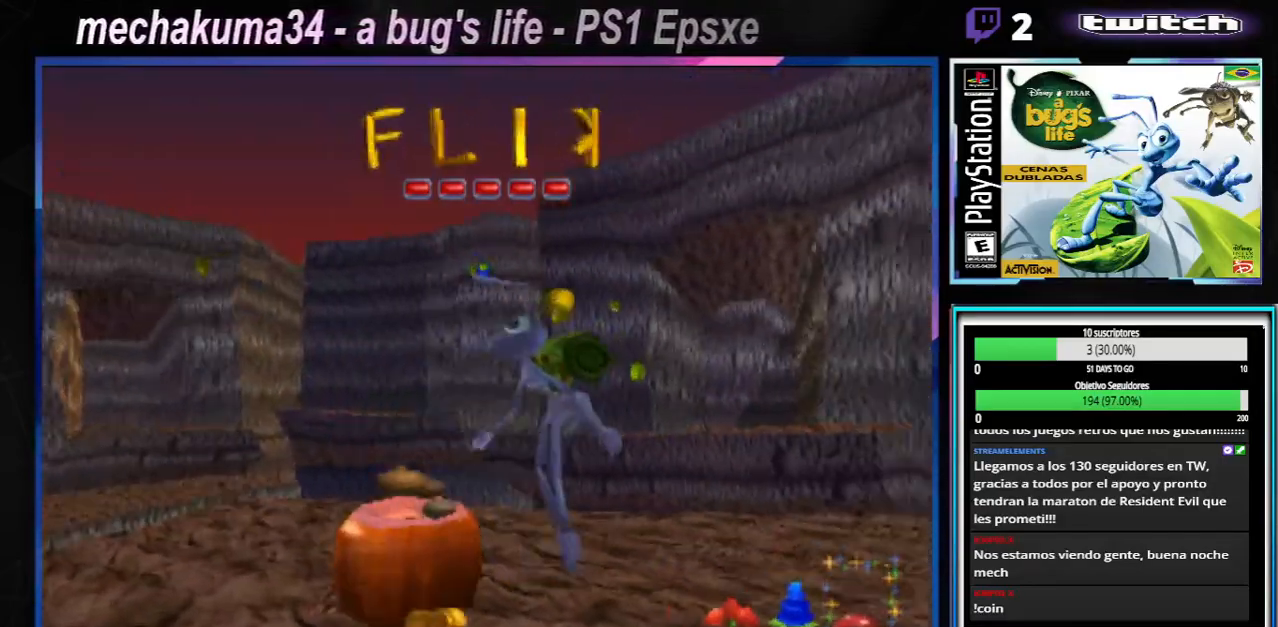
{"buttons": [], "left_stick": "left", "right_stick": "center", "events": [[484, "left_stick", "left"]]}
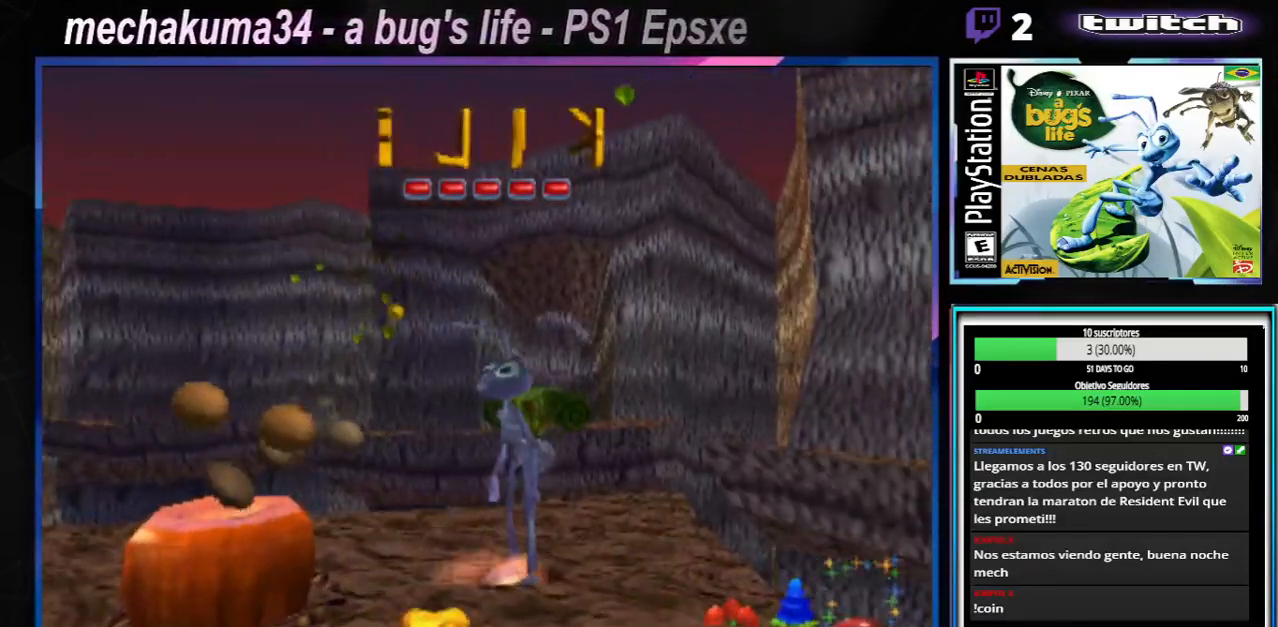
{"buttons": [], "left_stick": "left", "right_stick": "center", "events": [[50, "A", "down"], [501, "A", "up"]]}
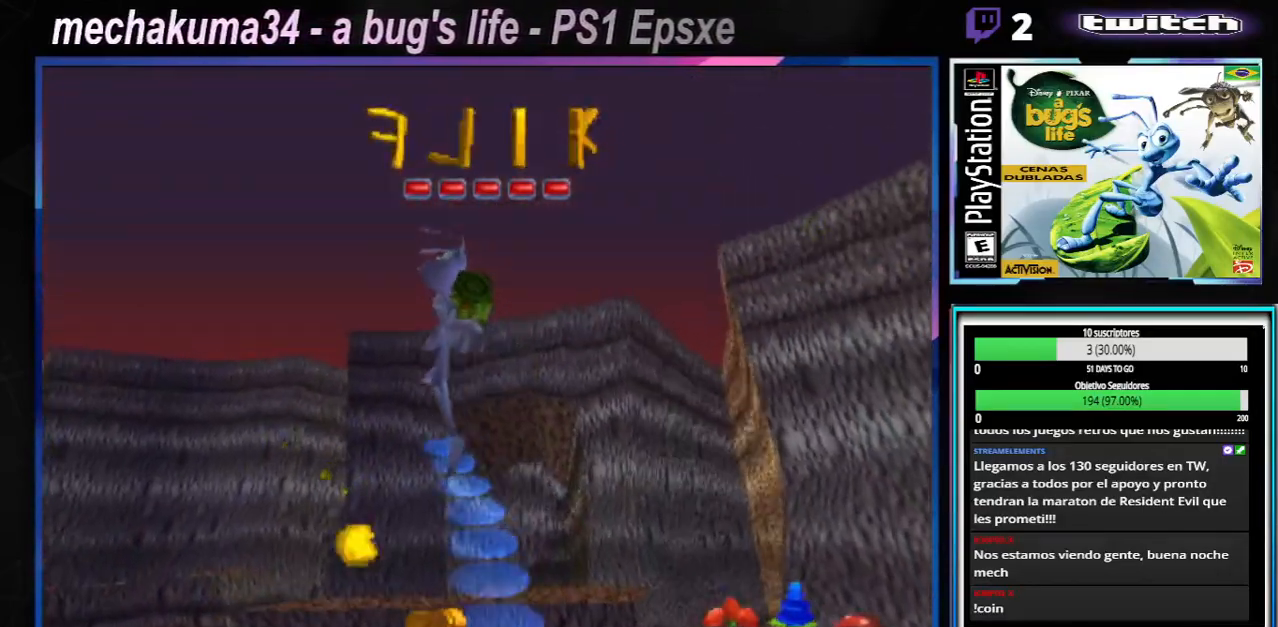
{"buttons": [], "left_stick": "center", "right_stick": "center", "events": [[250, "left_stick", "center"]]}
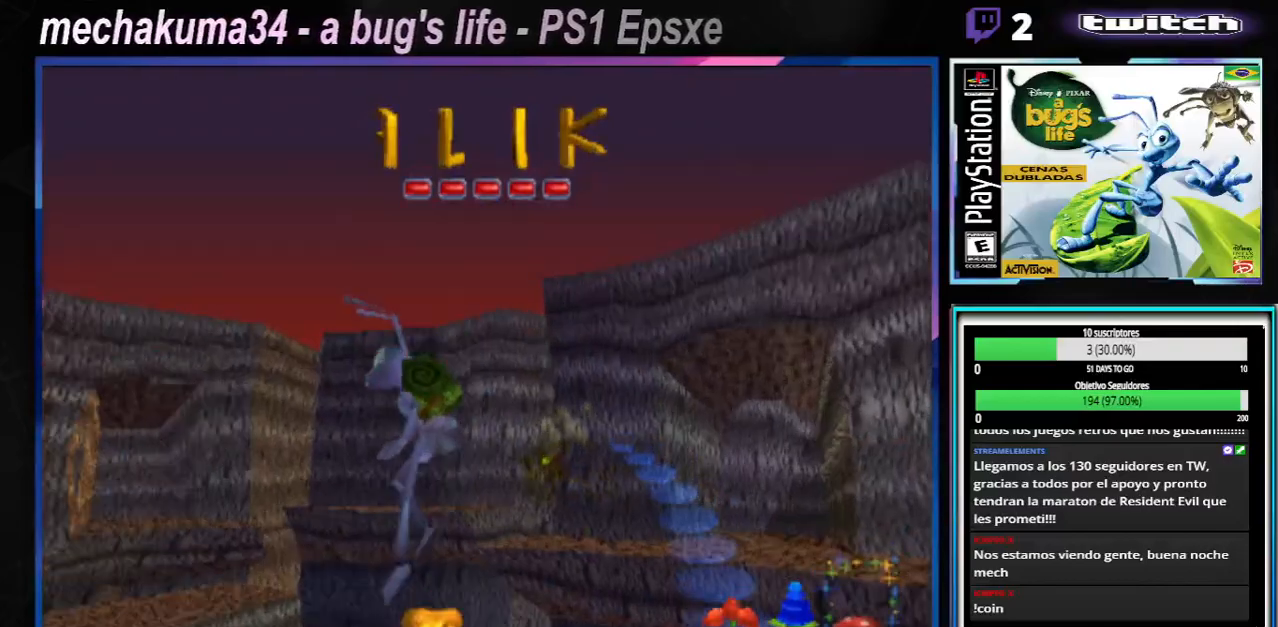
{"buttons": [], "left_stick": "center", "right_stick": "center", "events": [[34, "left_stick", "right"], [267, "left_stick", "center"]]}
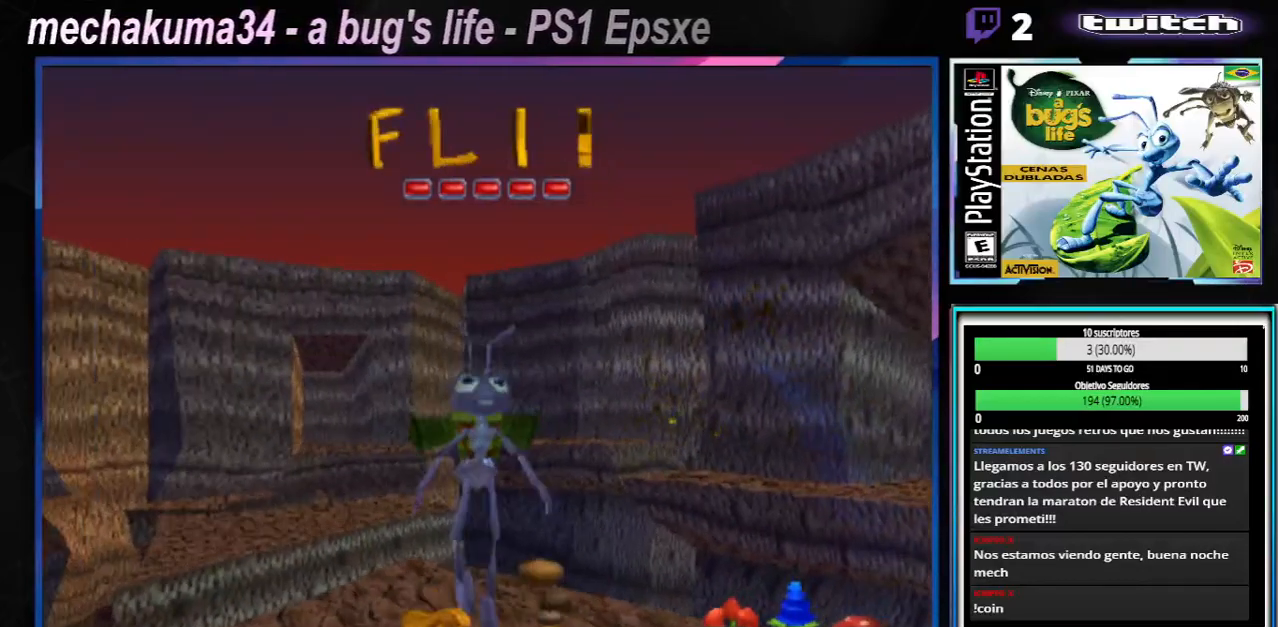
{"buttons": ["A"], "left_stick": "right", "right_stick": "center", "events": [[33, "left_stick", "right"], [267, "A", "down"]]}
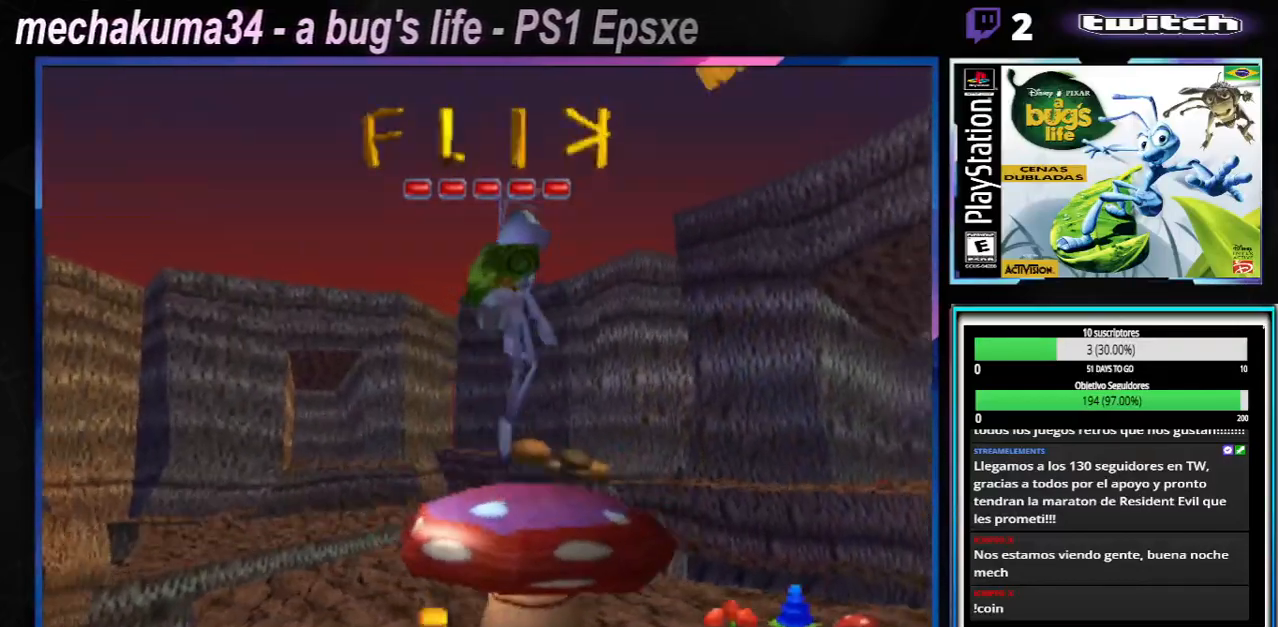
{"buttons": [], "left_stick": "center", "right_stick": "center", "events": [[17, "A", "up"], [384, "left_stick", "center"]]}
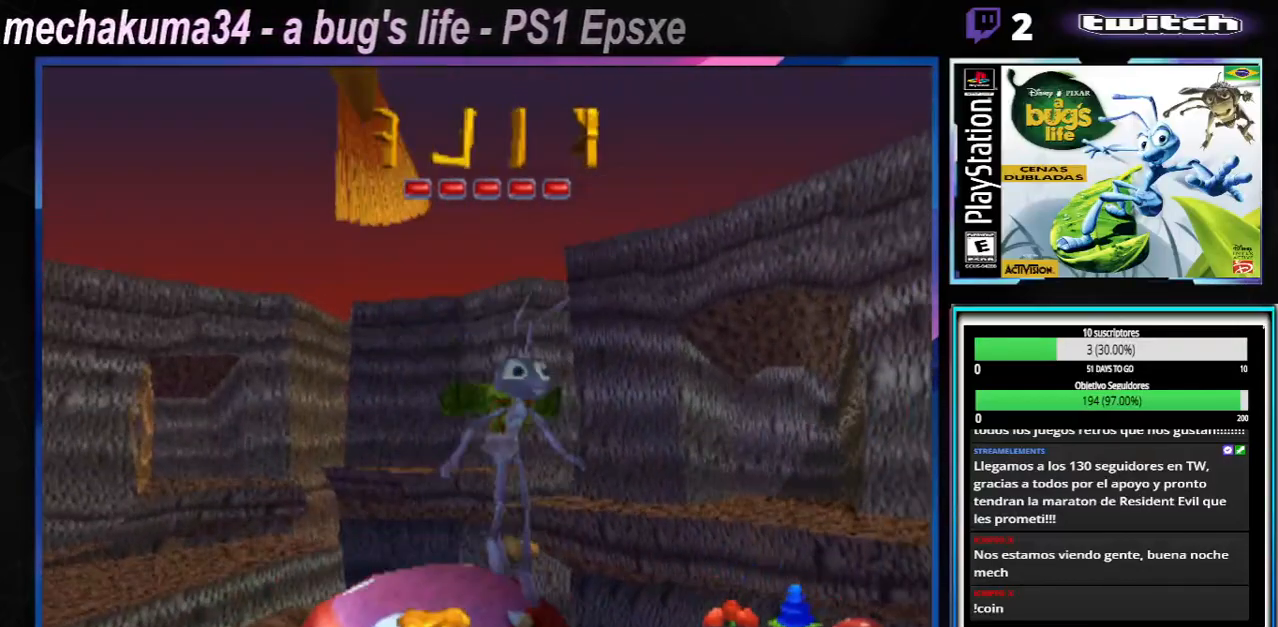
{"buttons": [], "left_stick": "center", "right_stick": "center", "events": [[16, "left_stick", "left"], [150, "X", "down"], [233, "left_stick", "center"], [283, "X", "up"], [367, "X", "down"], [467, "X", "up"]]}
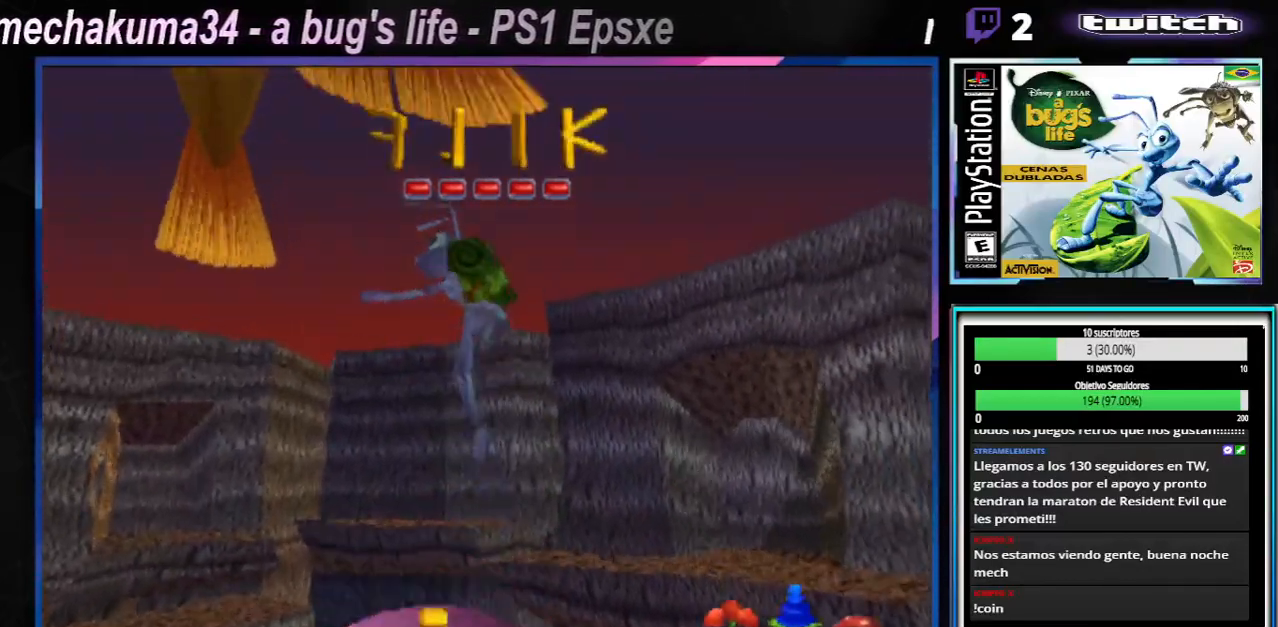
{"buttons": ["X"], "left_stick": "center", "right_stick": "center", "events": [[34, "X", "down"], [184, "X", "up"], [234, "X", "down"], [351, "X", "up"], [417, "X", "down"]]}
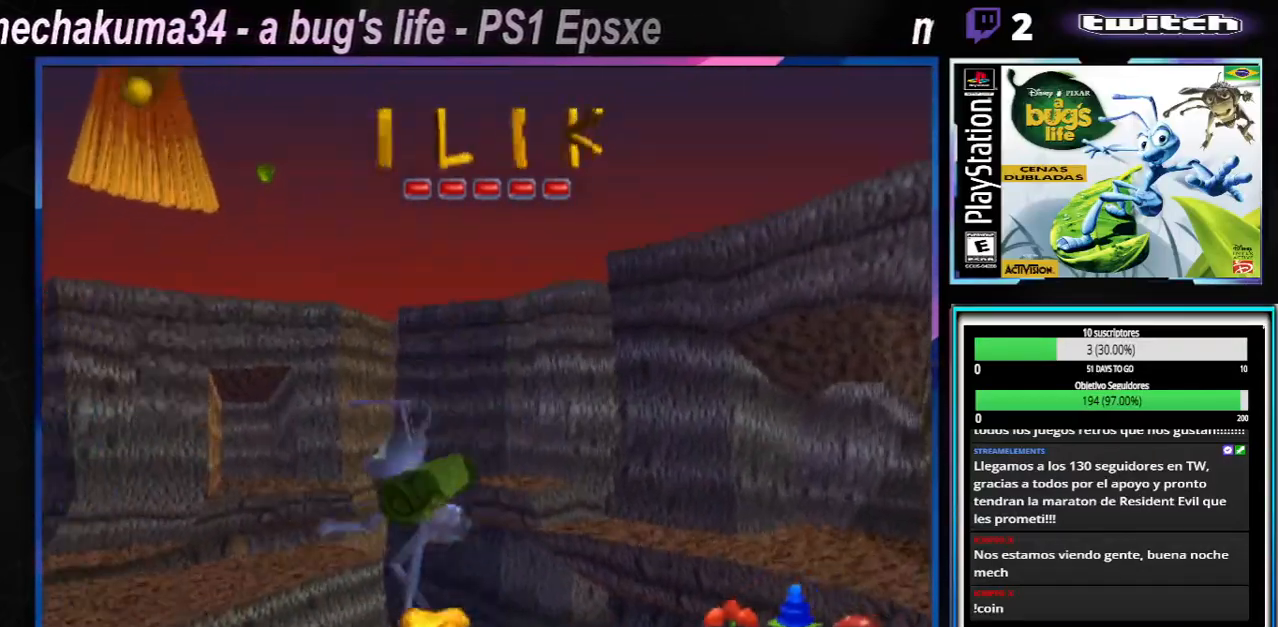
{"buttons": [], "left_stick": "center", "right_stick": "center", "events": [[50, "X", "up"], [116, "X", "down"], [166, "left_stick", "right"], [250, "X", "up"], [300, "X", "down"], [300, "left_stick", "center"], [483, "X", "up"]]}
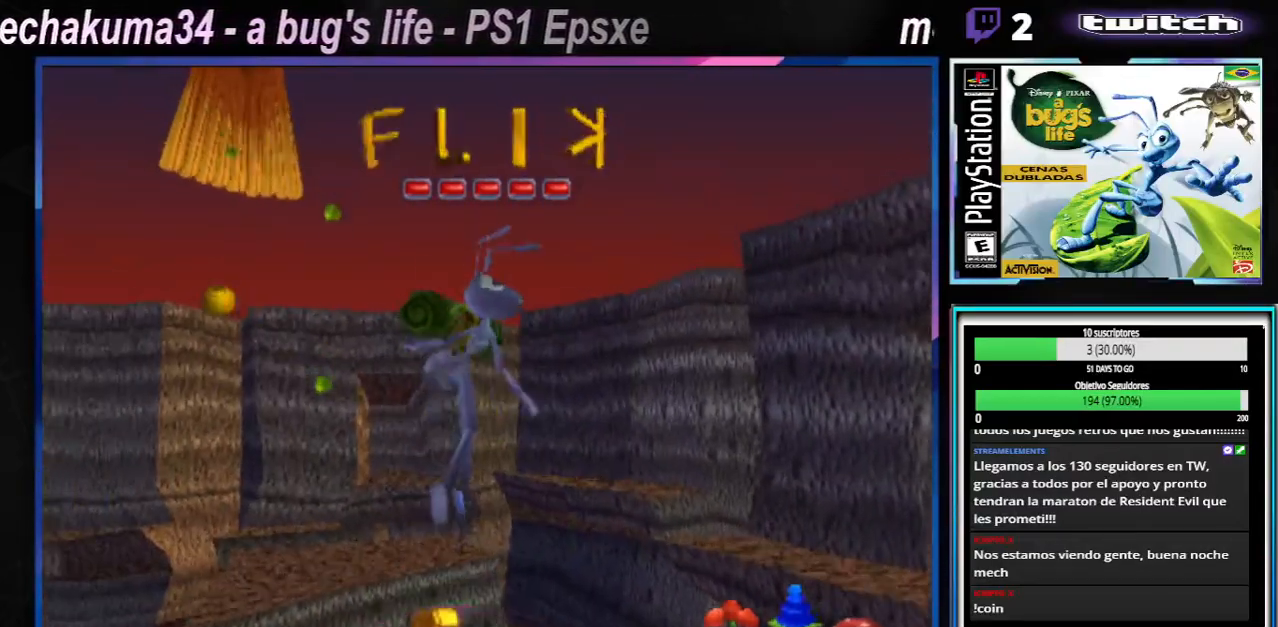
{"buttons": [], "left_stick": "center", "right_stick": "center", "events": [[34, "X", "down"], [184, "X", "up"], [267, "left_stick", "left"], [300, "X", "down"], [384, "left_stick", "center"], [467, "X", "up"]]}
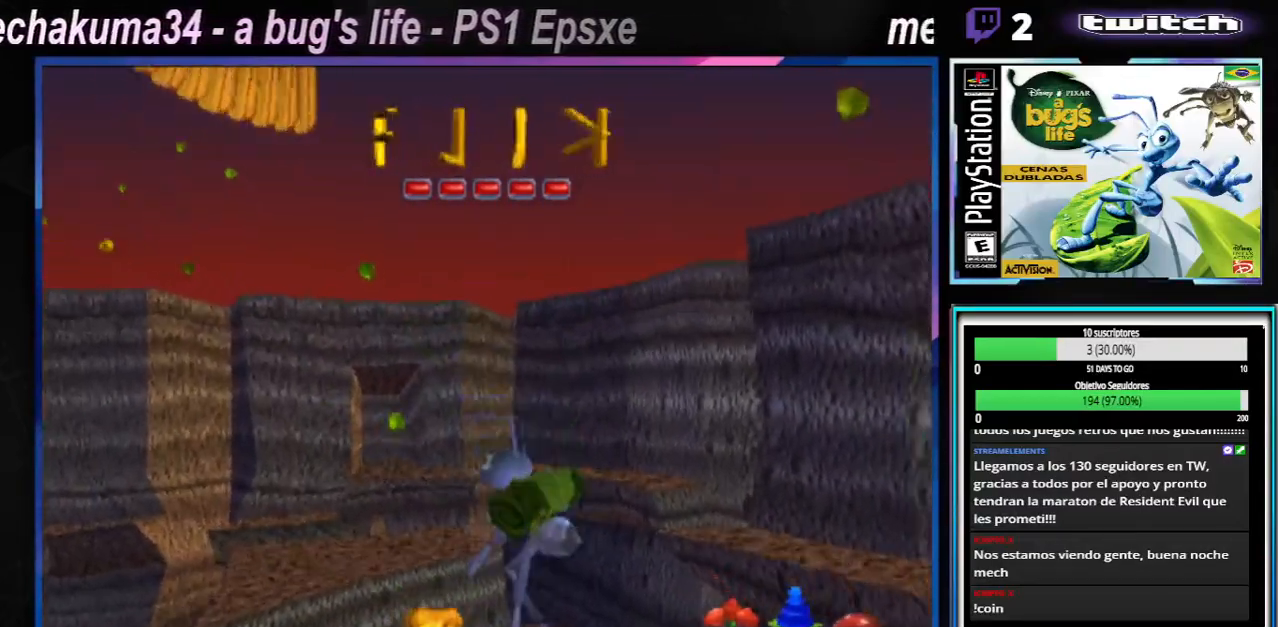
{"buttons": [], "left_stick": "center", "right_stick": "center", "events": [[50, "X", "down"], [200, "X", "up"], [283, "X", "down"], [450, "X", "up"]]}
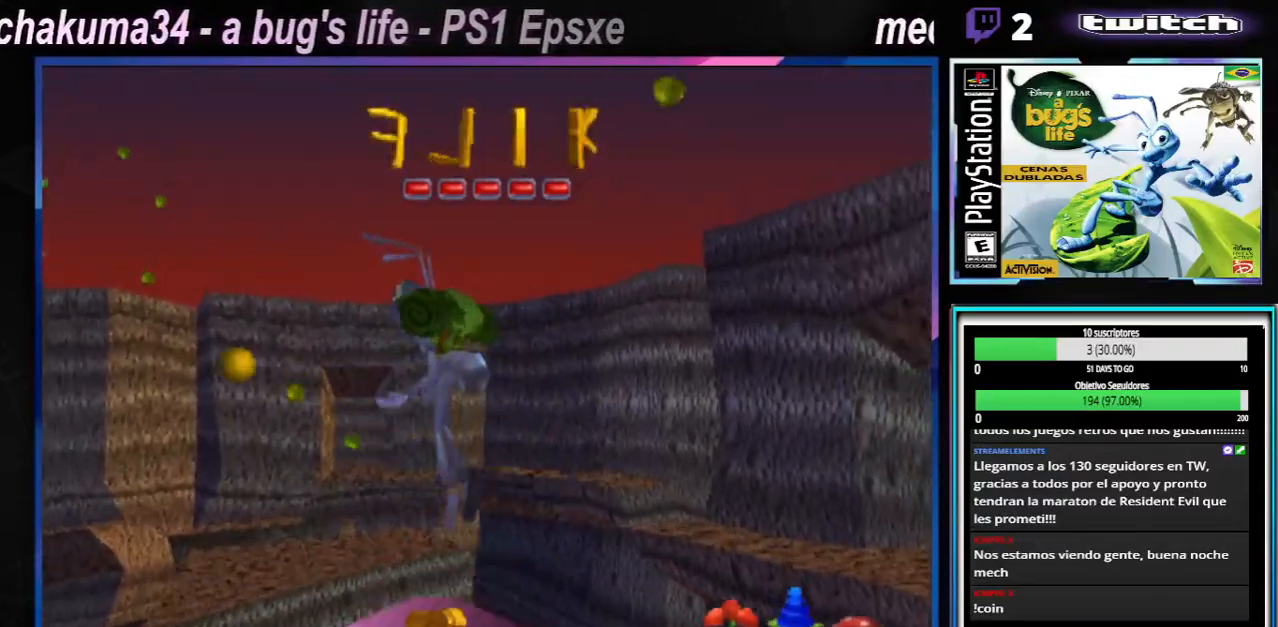
{"buttons": ["X"], "left_stick": "center", "right_stick": "center", "events": [[50, "X", "down"], [234, "X", "up"], [351, "X", "down"]]}
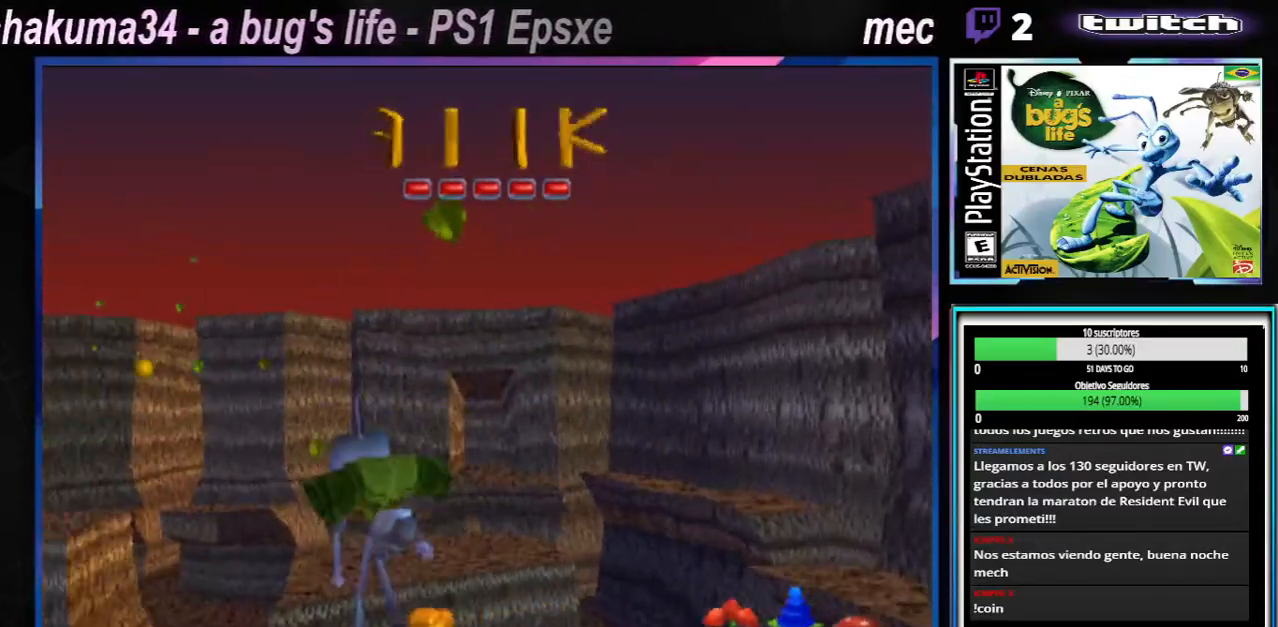
{"buttons": ["A", "B", "X"], "left_stick": "center", "right_stick": "center", "events": [[50, "X", "up"], [167, "X", "down"], [250, "A", "down"], [383, "B", "down"]]}
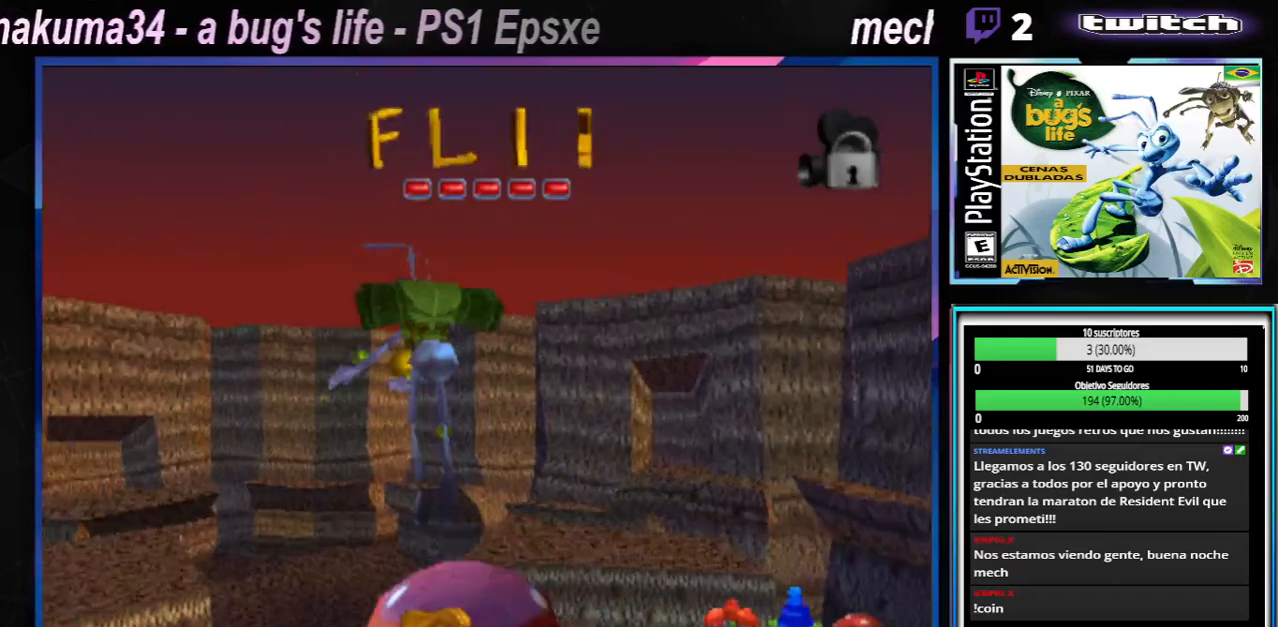
{"buttons": ["A", "X"], "left_stick": "center", "right_stick": "center", "events": [[50, "B", "up"], [100, "X", "up"], [117, "A", "up"], [150, "A", "down"], [184, "X", "down"], [267, "B", "down"], [434, "B", "up"]]}
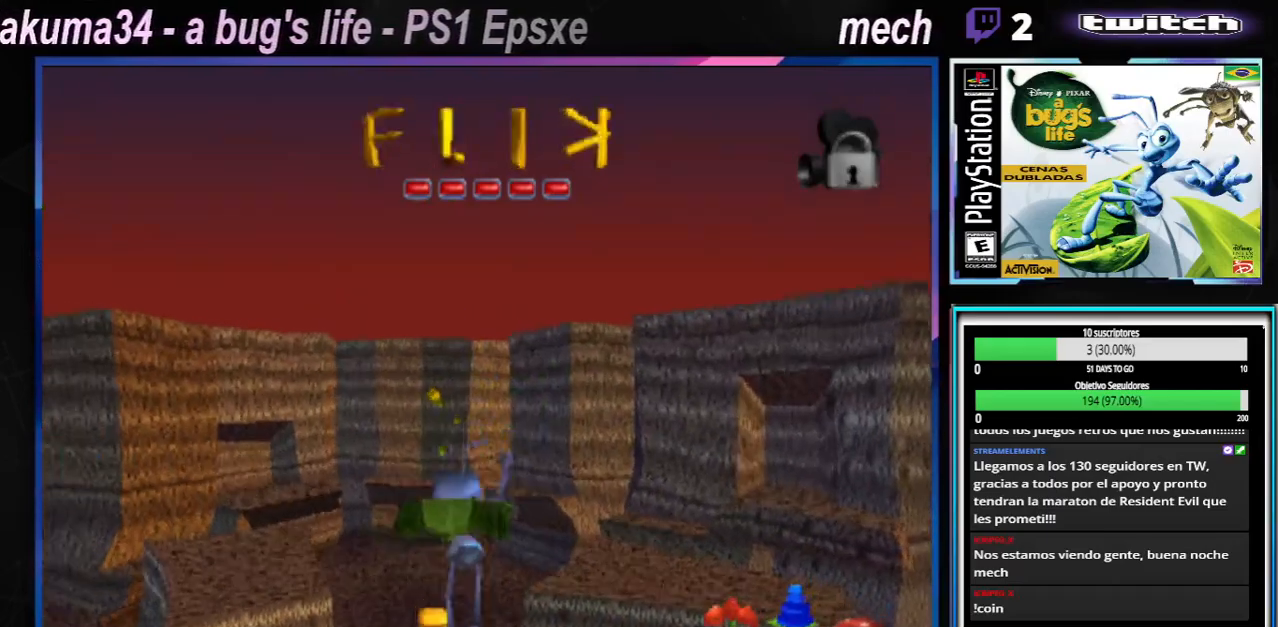
{"buttons": ["X"], "left_stick": "center", "right_stick": "center", "events": [[66, "X", "up"], [83, "A", "up"], [217, "X", "down"], [333, "X", "up"], [433, "X", "down"]]}
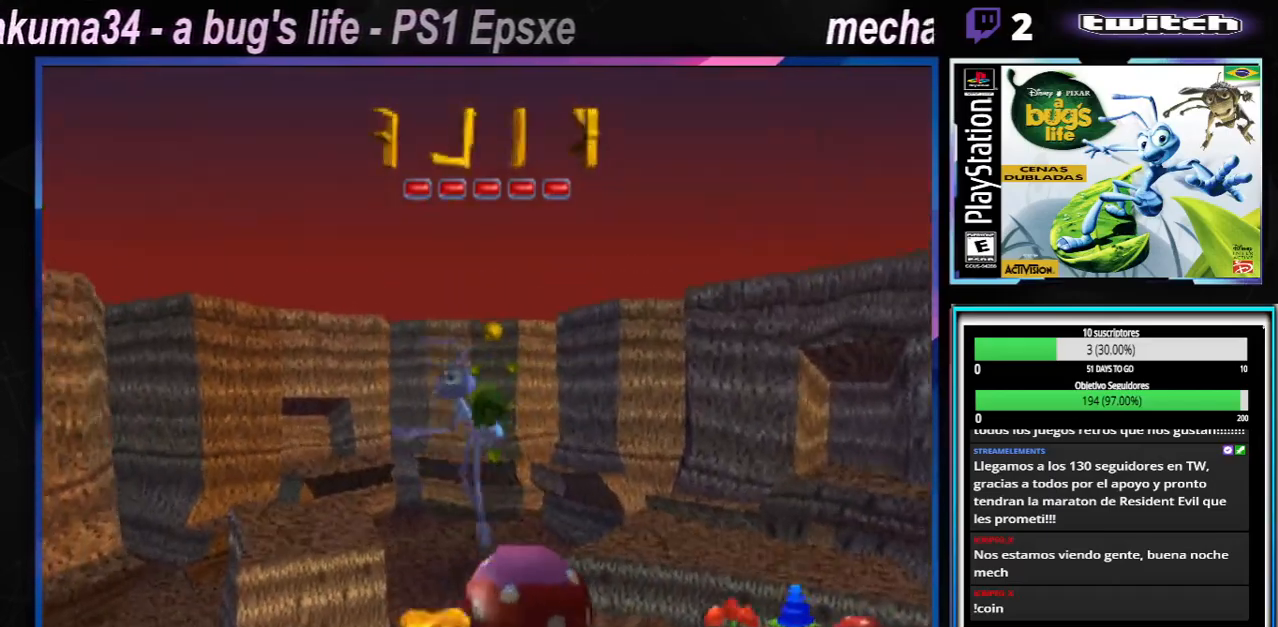
{"buttons": [], "left_stick": "center", "right_stick": "center", "events": [[67, "X", "up"], [234, "X", "down"], [351, "X", "up"]]}
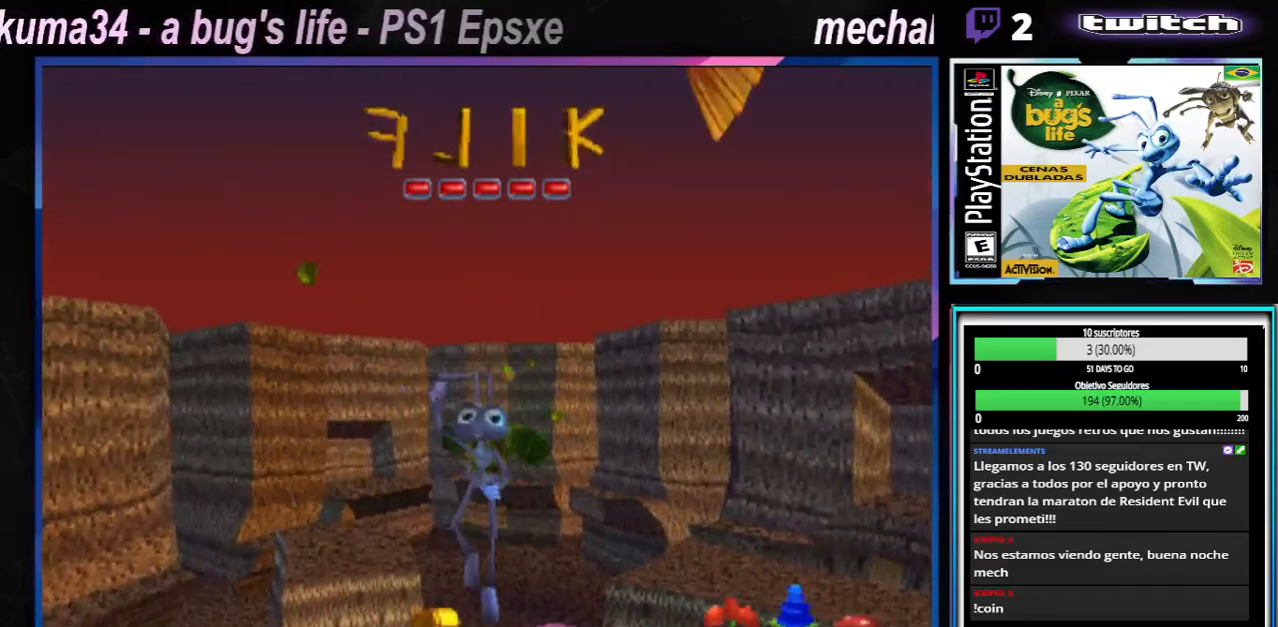
{"buttons": [], "left_stick": "center", "right_stick": "center", "events": [[166, "X", "down"], [166, "left_stick", "up-right"], [350, "X", "up"], [367, "left_stick", "center"]]}
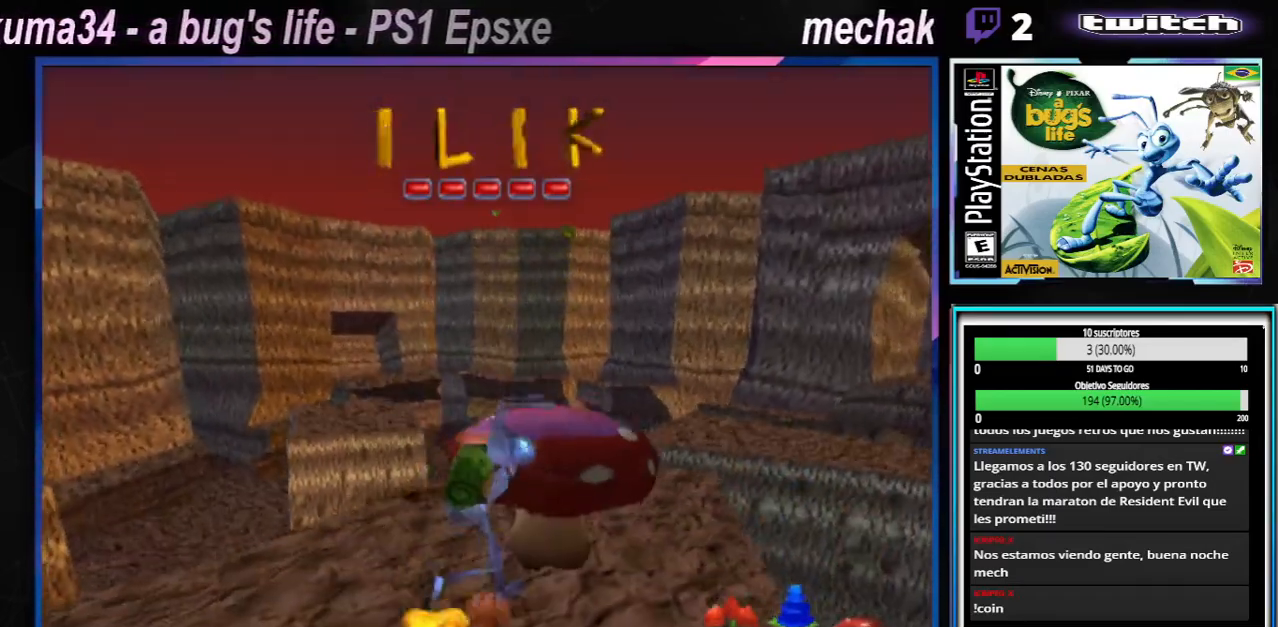
{"buttons": ["X"], "left_stick": "center", "right_stick": "center", "events": [[117, "X", "down"], [234, "X", "up"], [317, "X", "down"], [451, "X", "up"], [484, "X", "down"]]}
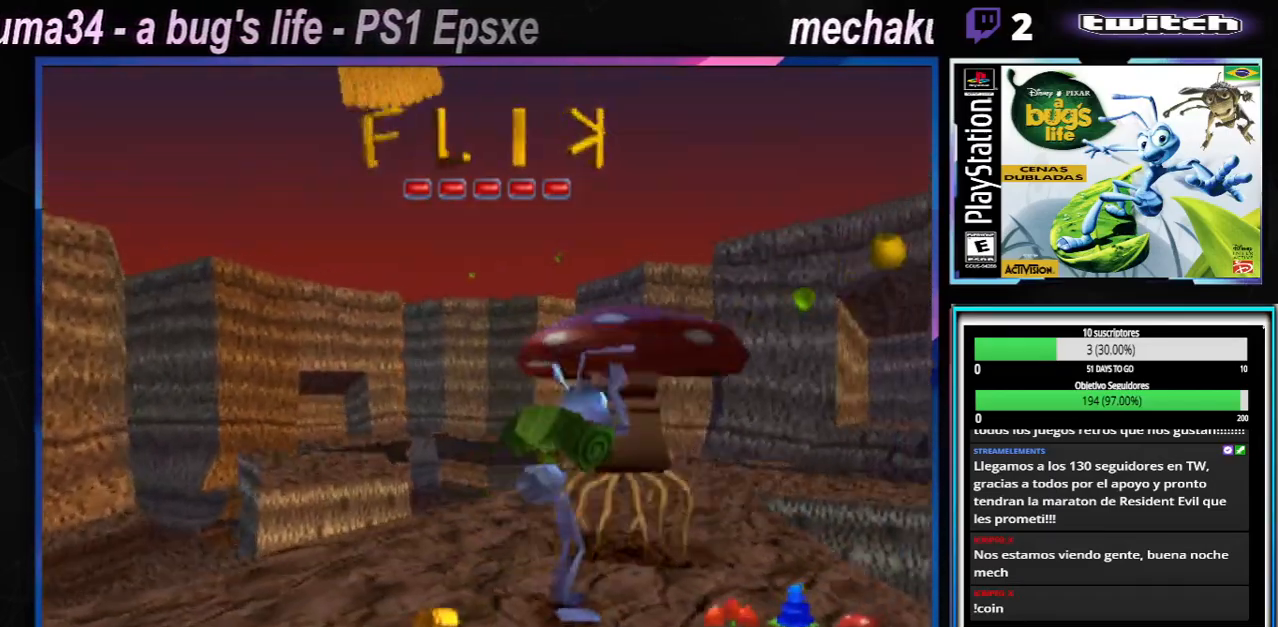
{"buttons": [], "left_stick": "center", "right_stick": "center", "events": [[66, "X", "up"], [167, "X", "down"], [283, "X", "up"]]}
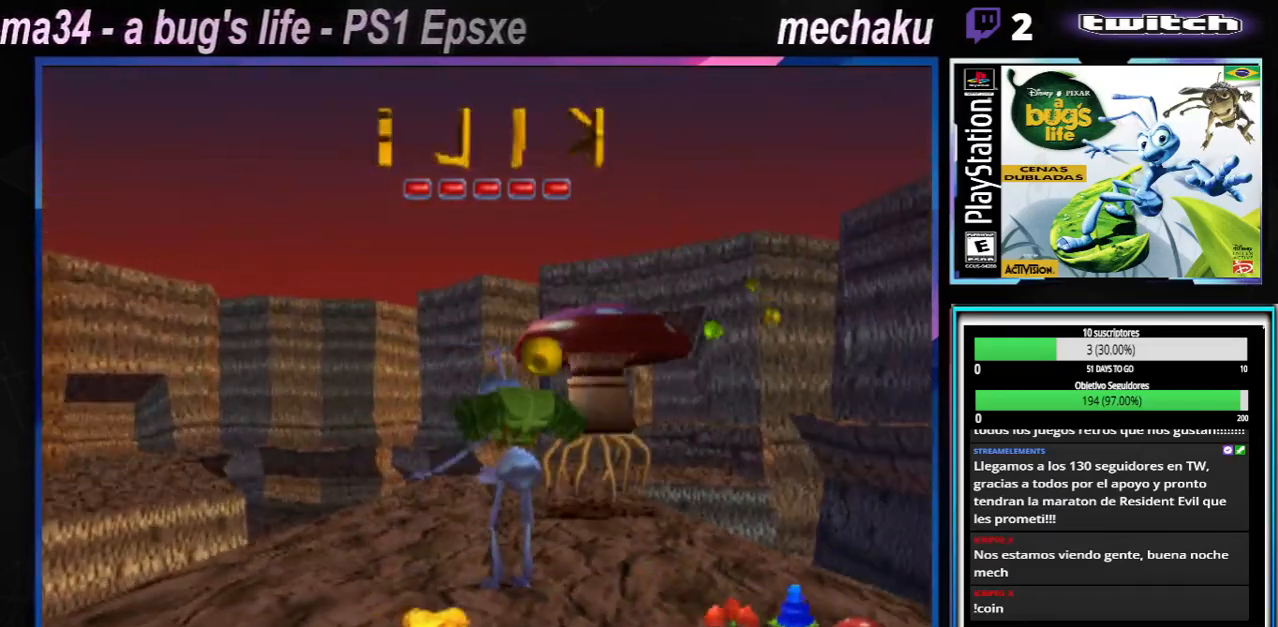
{"buttons": [], "left_stick": "center", "right_stick": "center", "events": []}
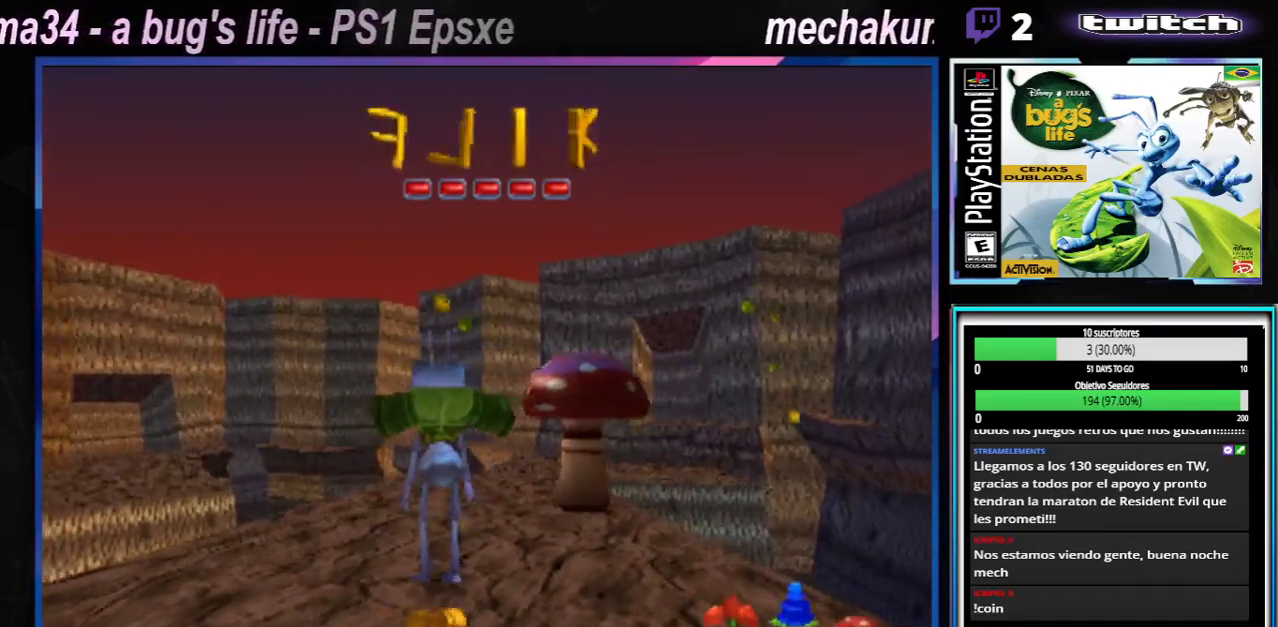
{"buttons": ["Y"], "left_stick": "center", "right_stick": "center", "events": [[433, "Y", "down"]]}
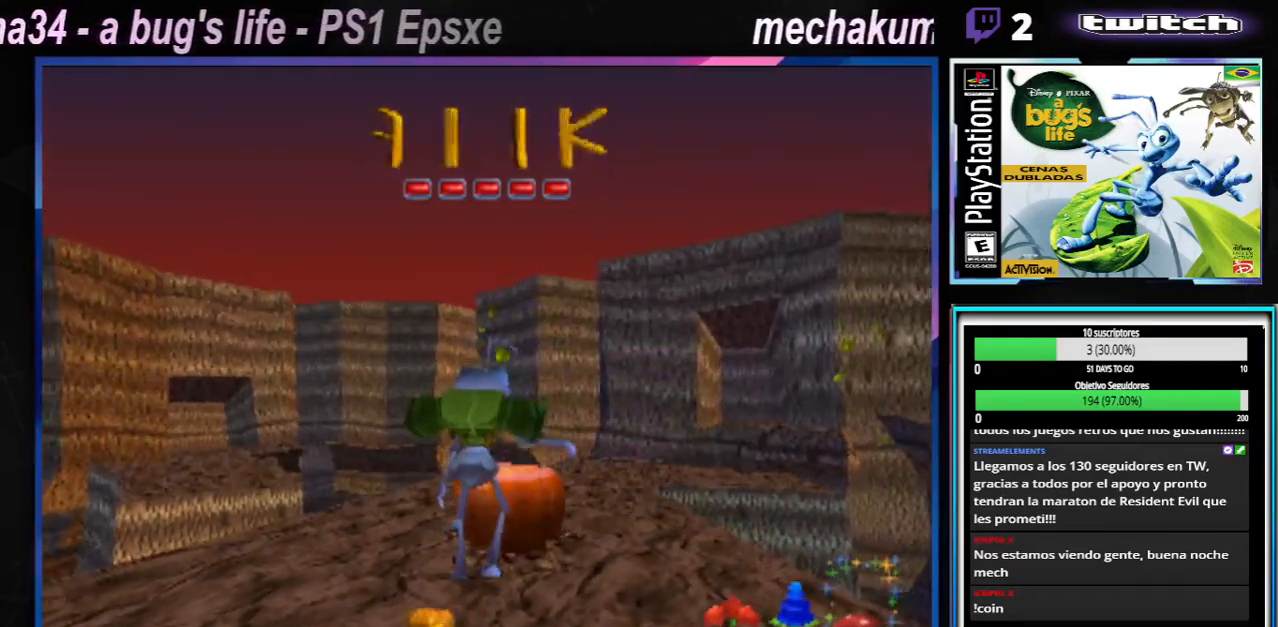
{"buttons": [], "left_stick": "center", "right_stick": "center", "events": [[34, "Y", "up"], [334, "Y", "down"], [467, "Y", "up"]]}
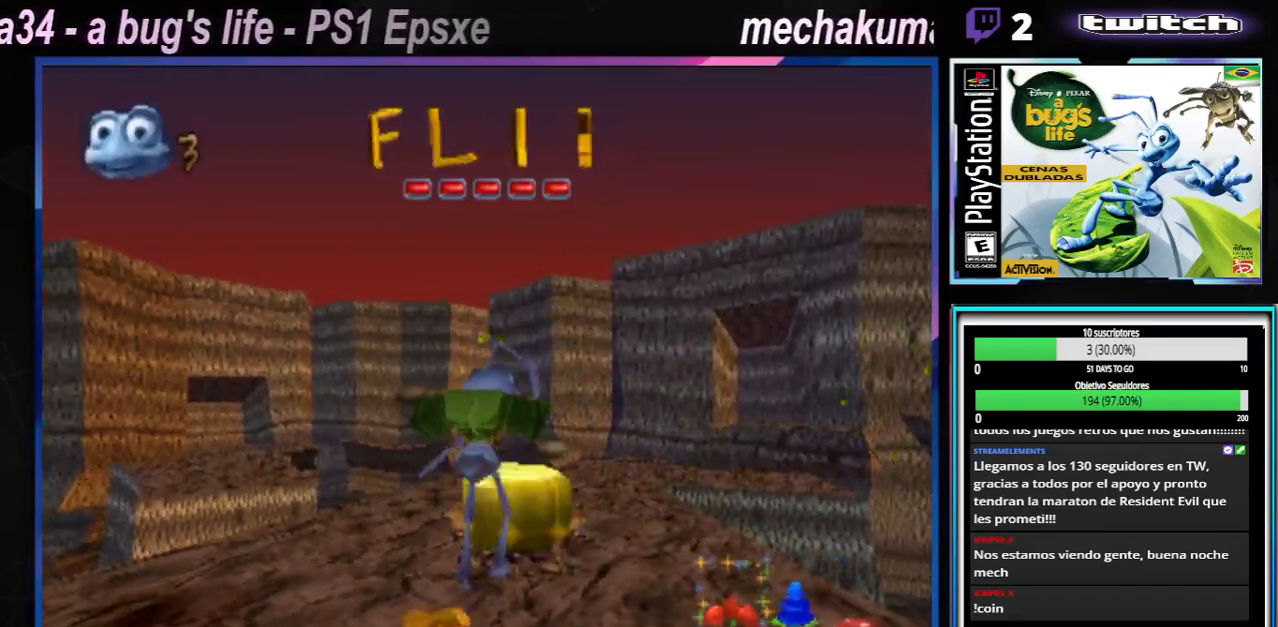
{"buttons": [], "left_stick": "center", "right_stick": "center", "events": []}
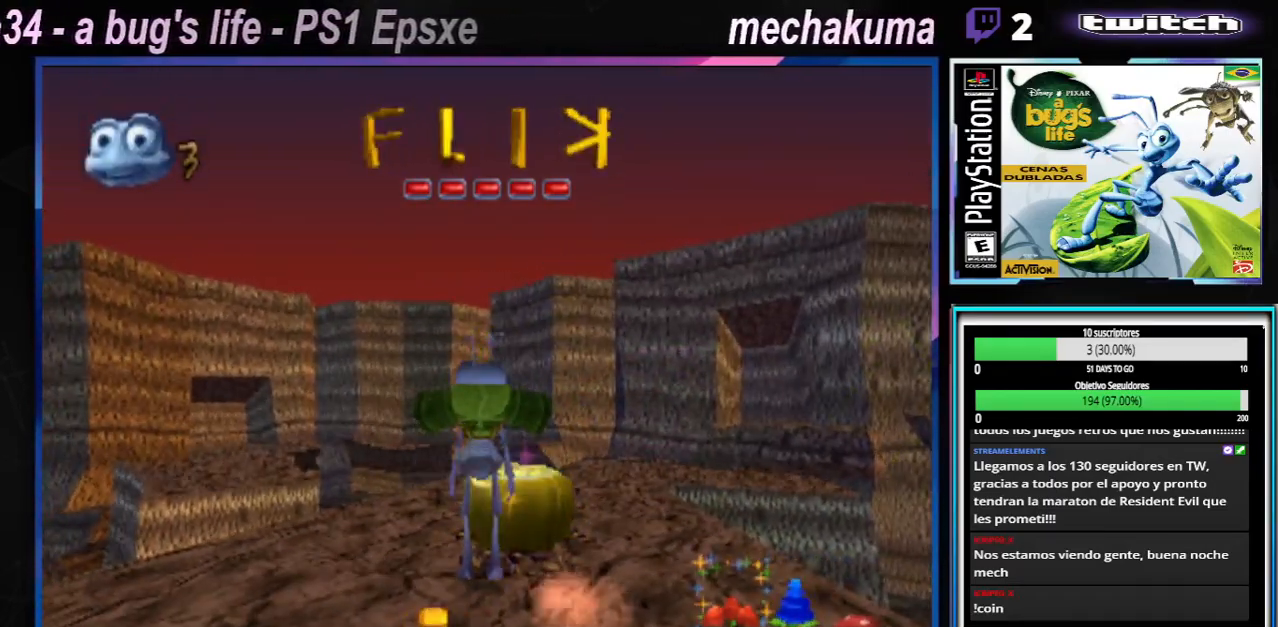
{"buttons": ["A"], "left_stick": "center", "right_stick": "center", "events": [[451, "A", "down"]]}
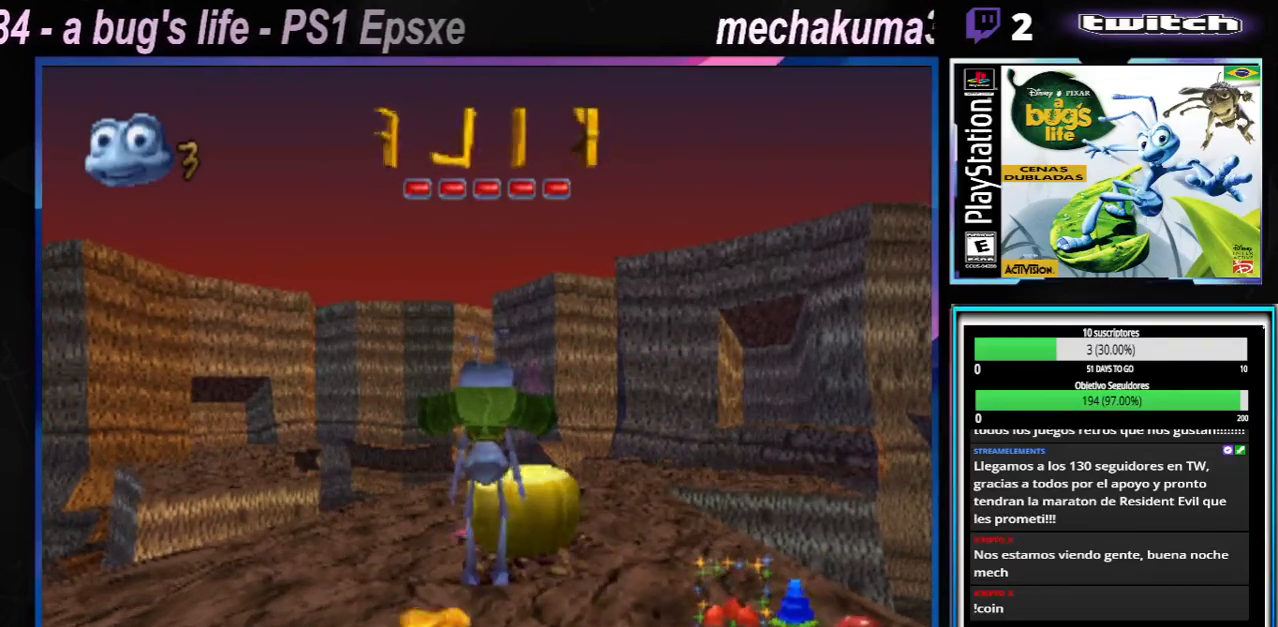
{"buttons": [], "left_stick": "center", "right_stick": "center", "events": [[50, "A", "up"]]}
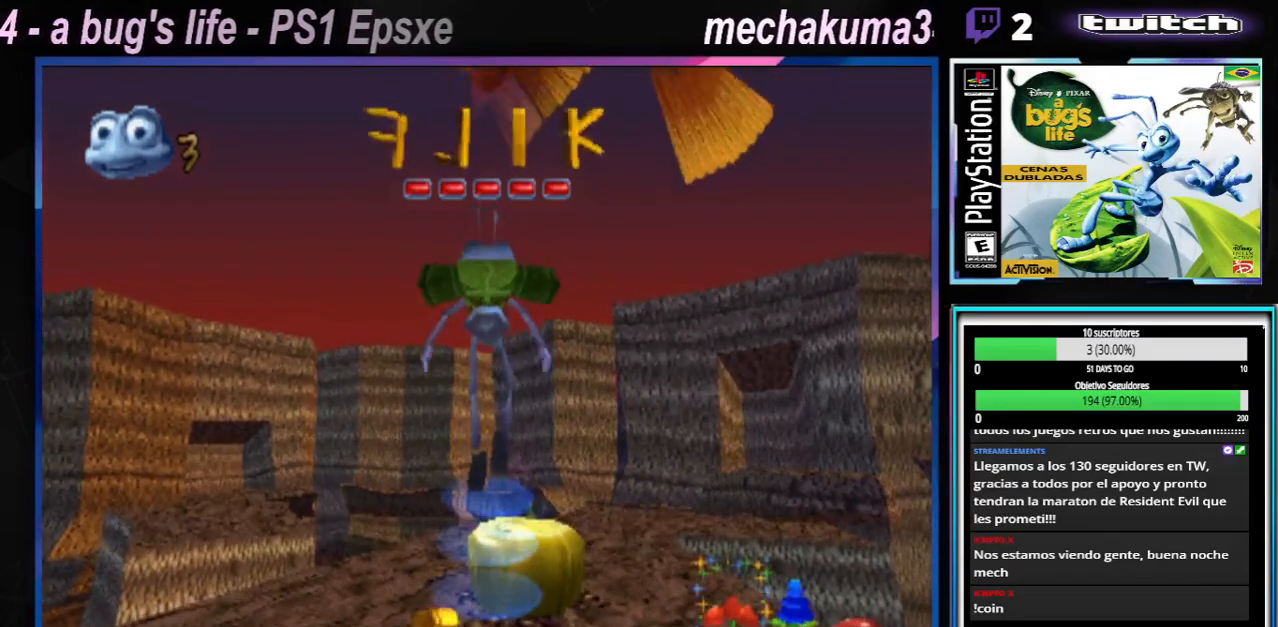
{"buttons": ["A"], "left_stick": "center", "right_stick": "center", "events": [[501, "A", "down"]]}